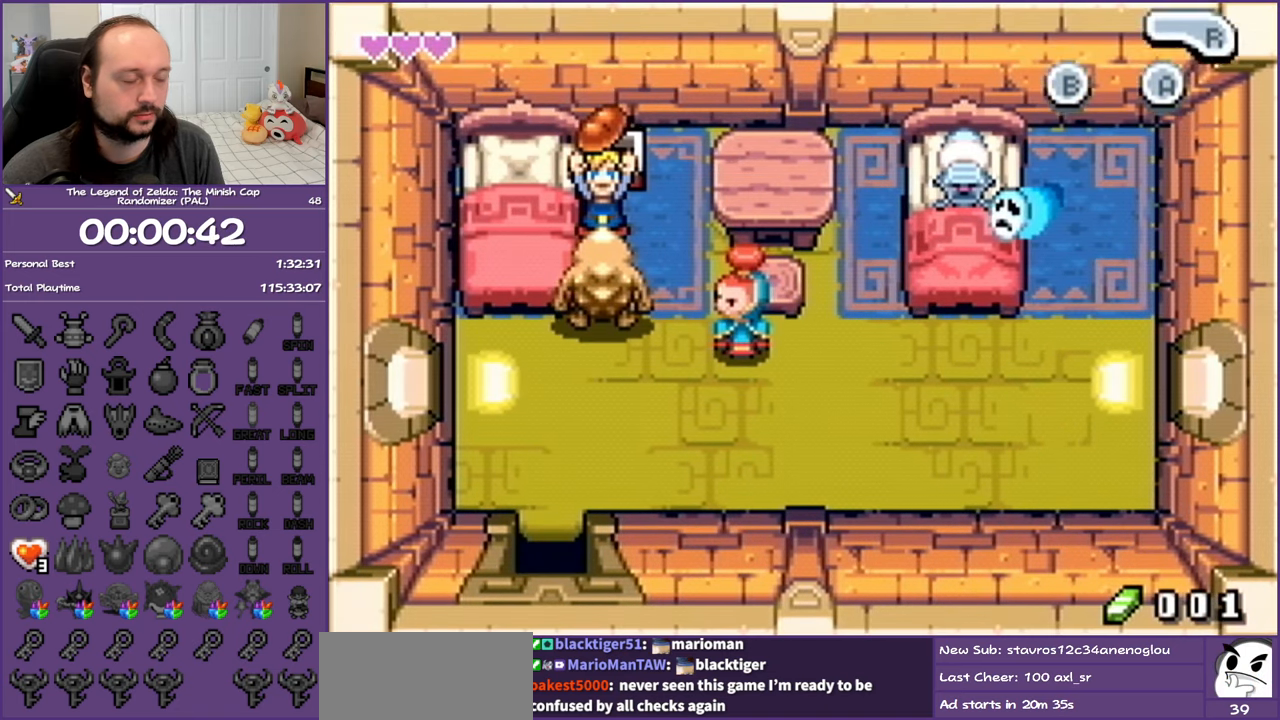
Gameplay with a controller (Nintendo layout); each line is a JSON object with the inputs held at the frame after it. "events" lists button and stick changes between this image and that frame as [ms after this image, input, new state], when the widget could be followed in between. Not read: L3 R3.
{"buttons": ["B", "DPAD_DOWN"], "events": []}
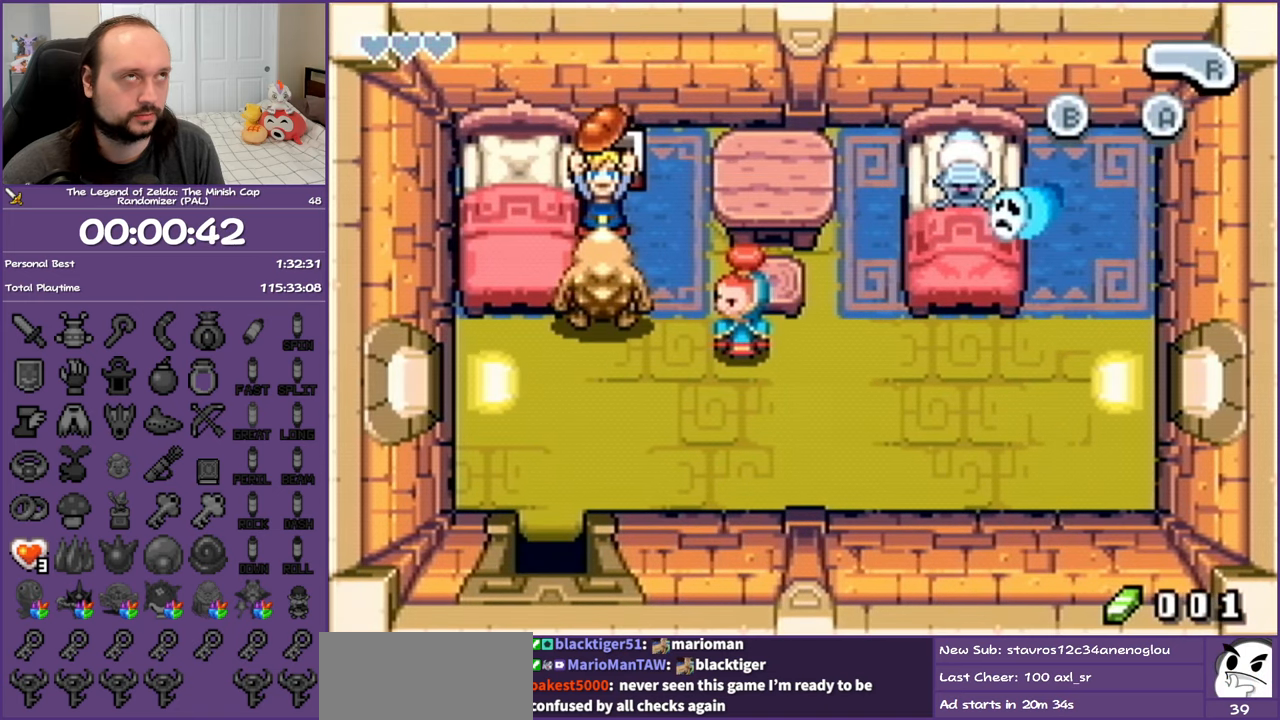
{"buttons": ["DPAD_DOWN"], "events": [[33, "B", "up"]]}
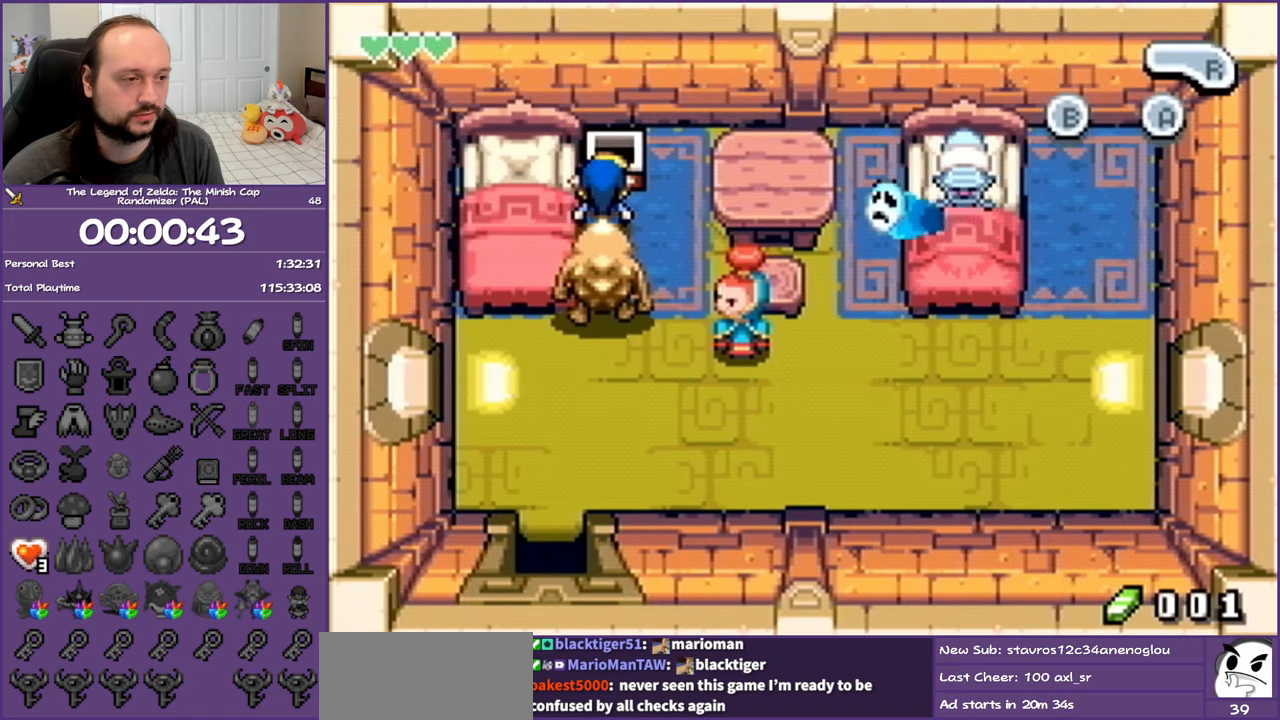
{"buttons": [], "events": [[400, "DPAD_DOWN", "up"]]}
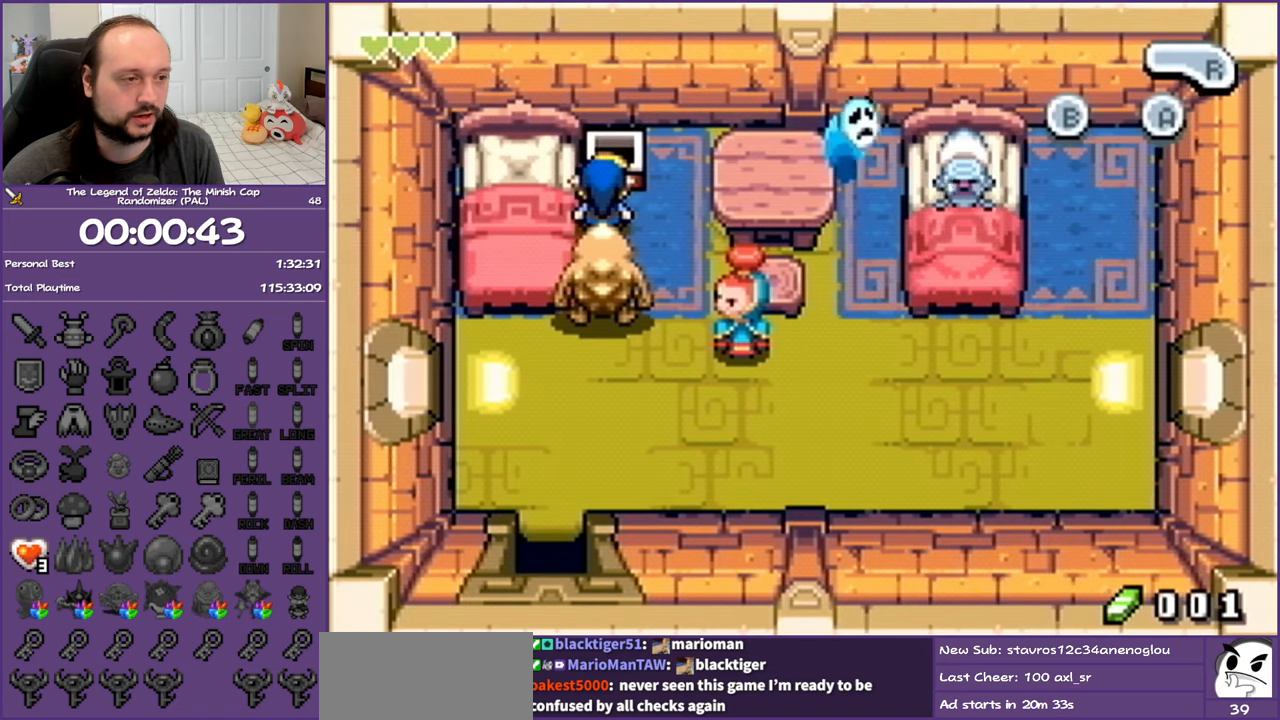
{"buttons": [], "events": [[67, "START", "down"], [233, "START", "up"]]}
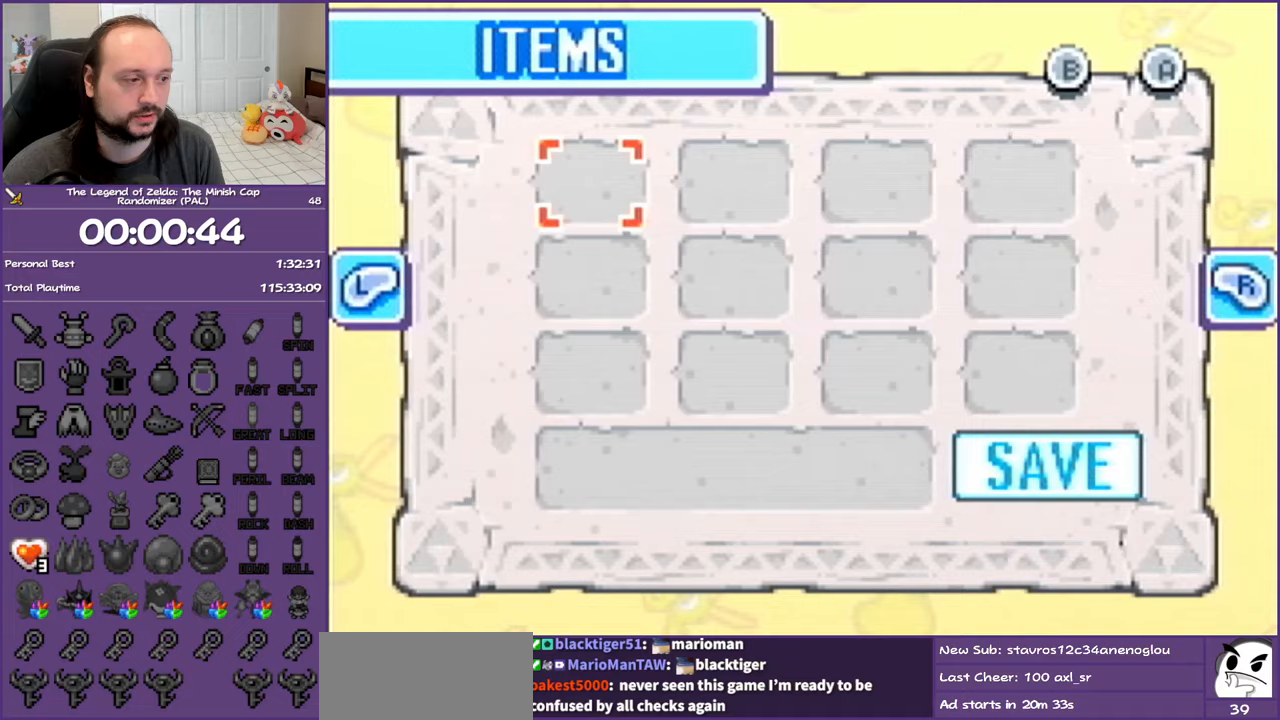
{"buttons": ["DPAD_DOWN"], "events": [[217, "DPAD_DOWN", "down"], [300, "DPAD_RIGHT", "down"], [333, "DPAD_DOWN", "up"], [433, "DPAD_DOWN", "down"], [433, "DPAD_RIGHT", "up"]]}
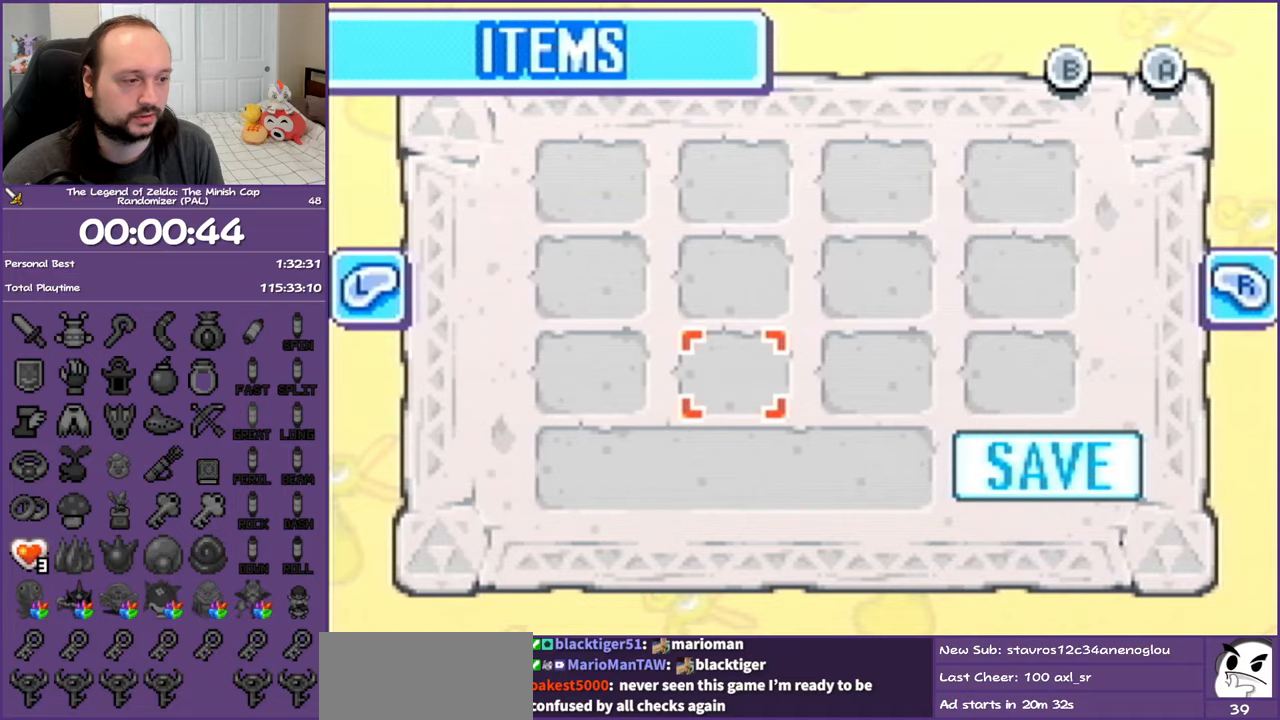
{"buttons": ["DPAD_RIGHT"], "events": [[117, "DPAD_DOWN", "up"], [117, "DPAD_RIGHT", "down"], [267, "DPAD_DOWN", "down"], [300, "DPAD_RIGHT", "up"], [450, "DPAD_RIGHT", "down"], [483, "DPAD_DOWN", "up"]]}
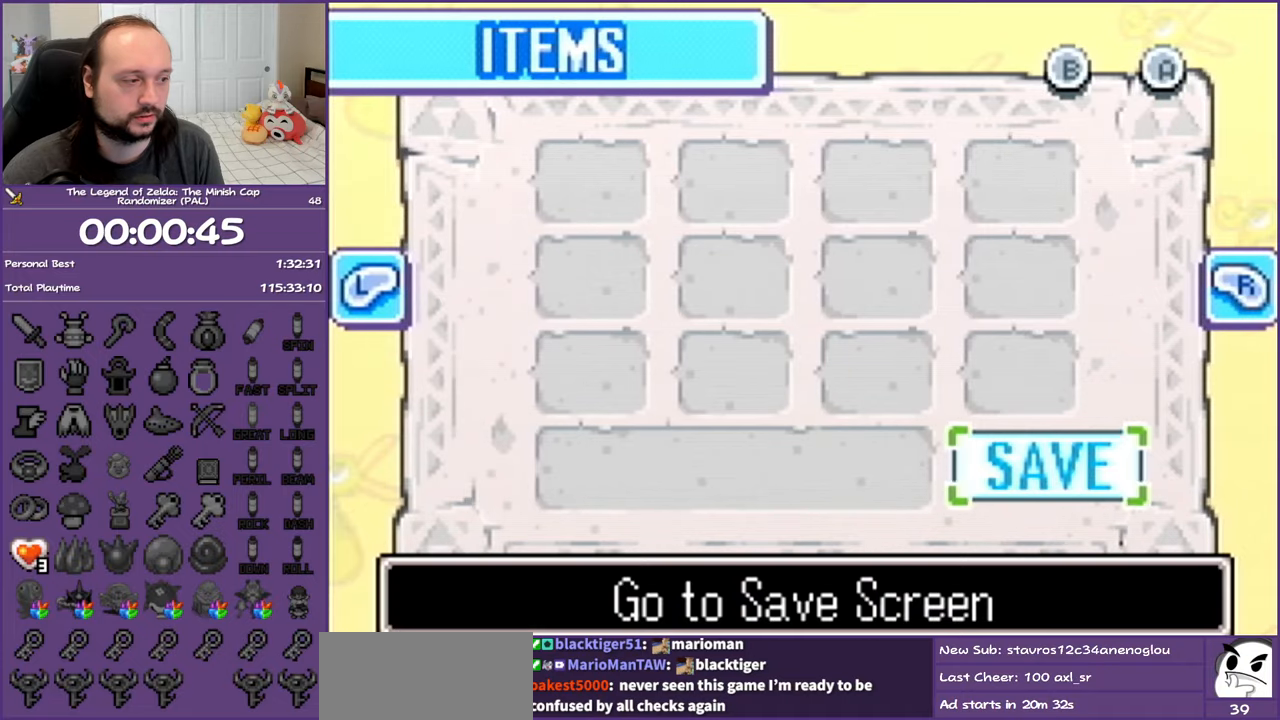
{"buttons": [], "events": [[50, "DPAD_RIGHT", "up"], [117, "A", "down"], [267, "A", "up"]]}
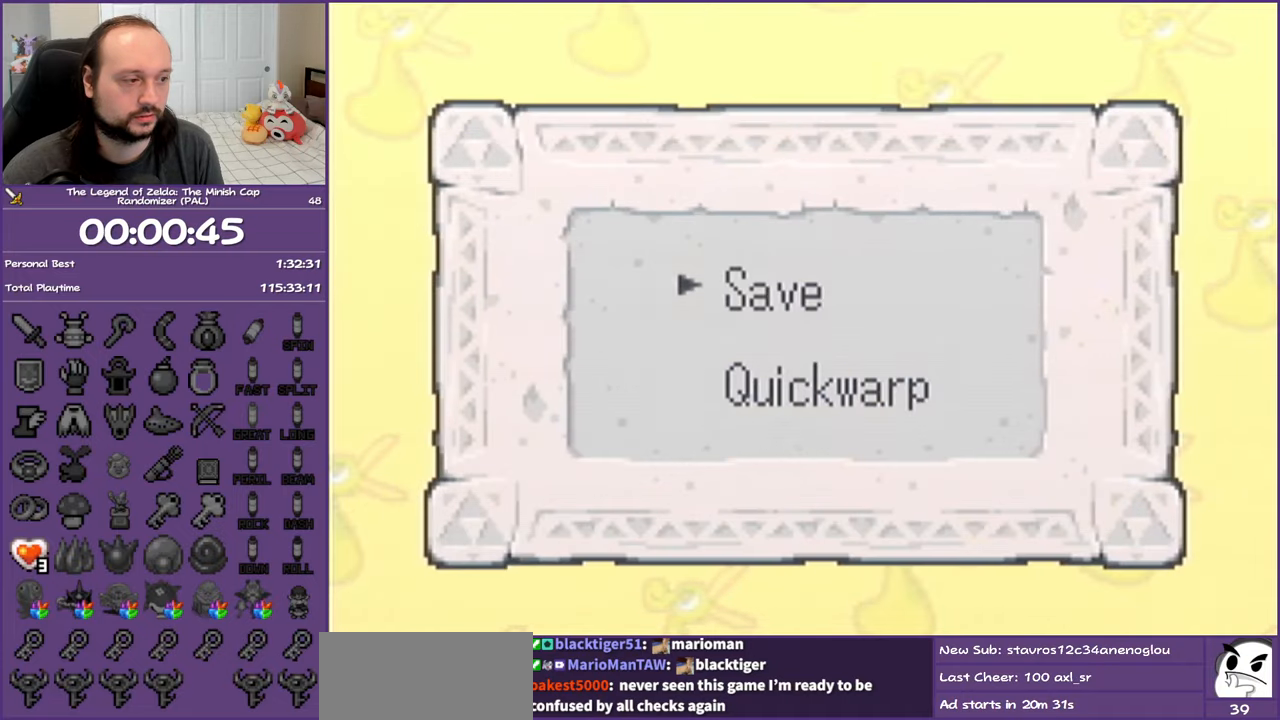
{"buttons": [], "events": [[100, "DPAD_DOWN", "down"], [233, "A", "down"], [267, "DPAD_DOWN", "up"], [367, "A", "up"]]}
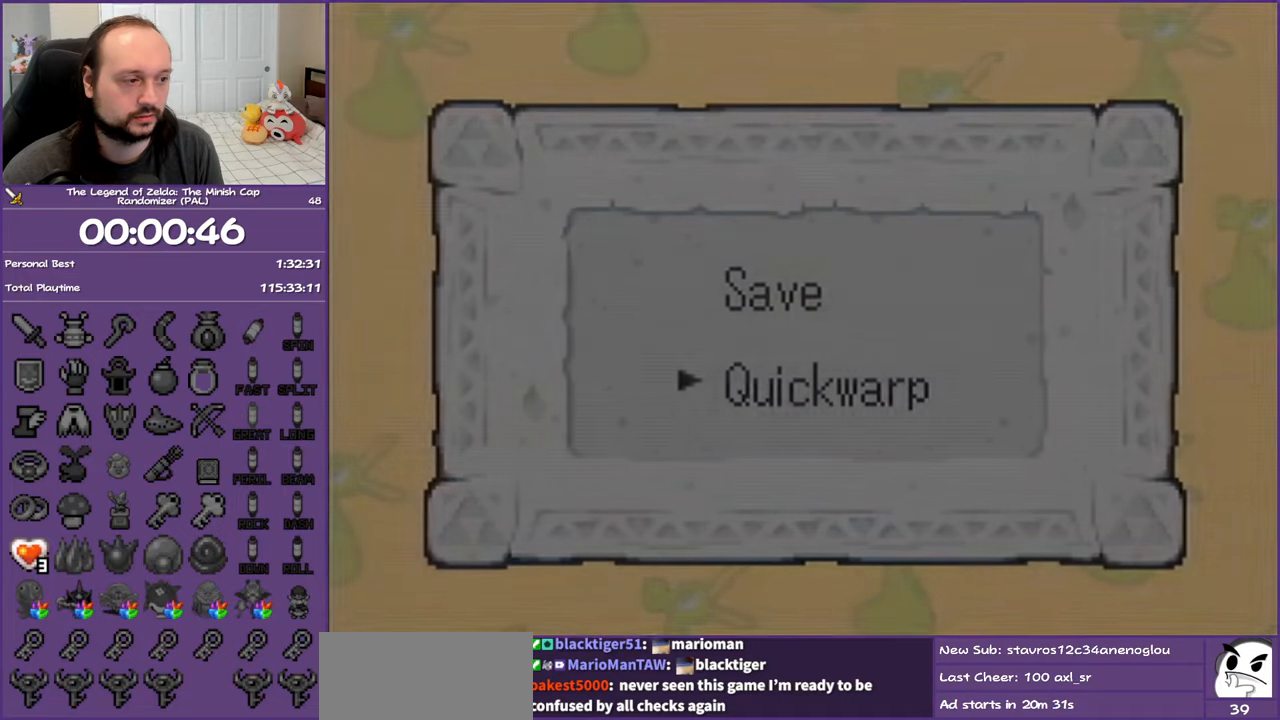
{"buttons": [], "events": []}
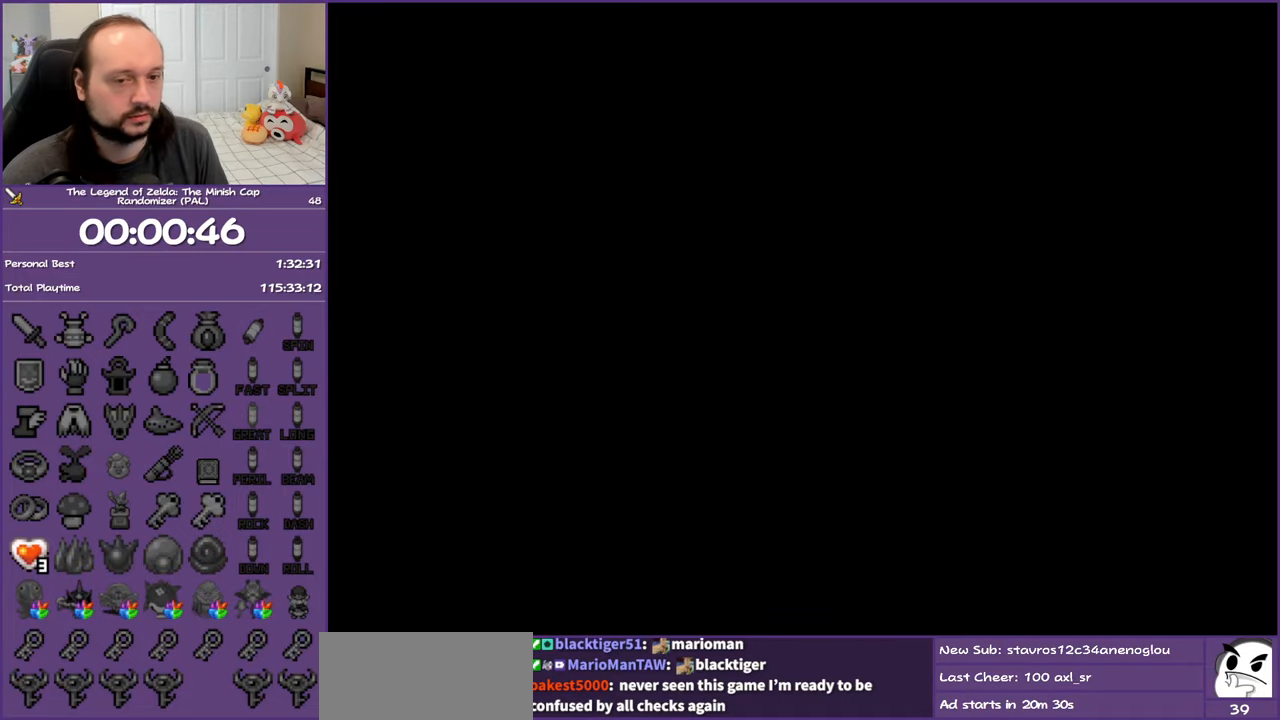
{"buttons": [], "events": []}
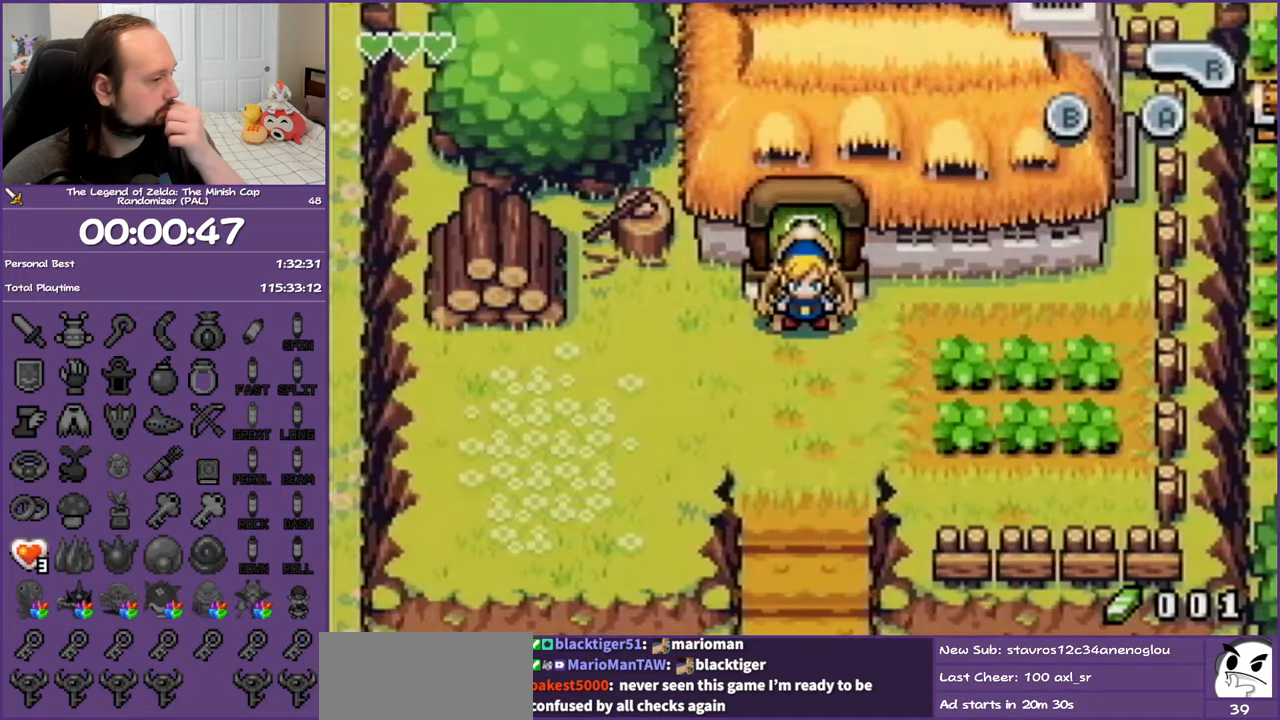
{"buttons": ["DPAD_LEFT"], "events": [[183, "DPAD_DOWN", "down"], [183, "DPAD_LEFT", "down"], [433, "DPAD_DOWN", "up"]]}
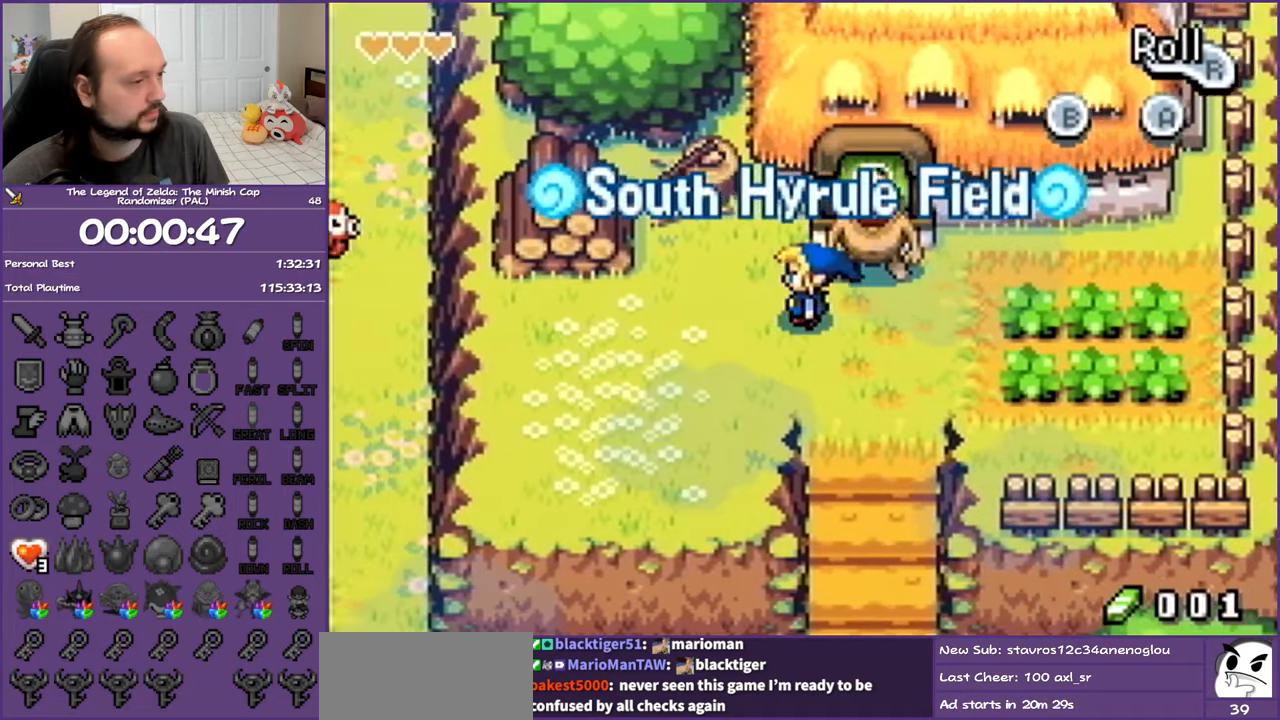
{"buttons": ["DPAD_LEFT"], "events": [[183, "R1", "down"], [367, "R1", "up"]]}
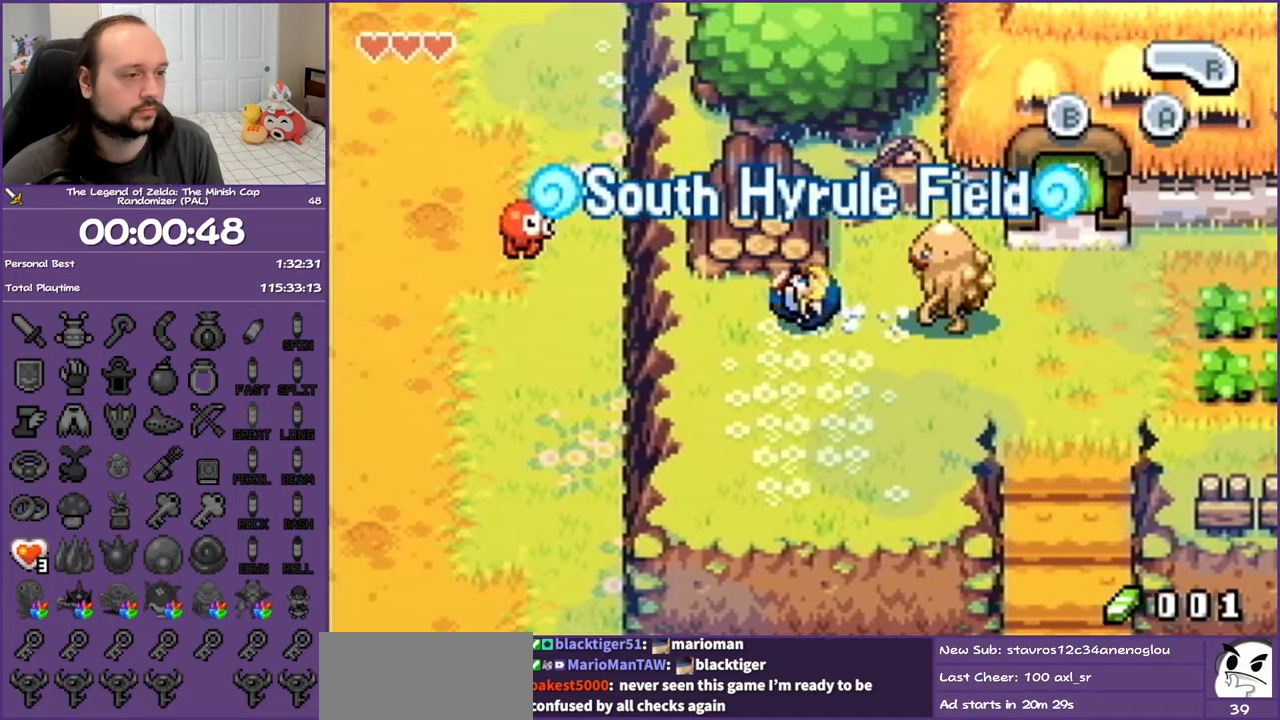
{"buttons": ["DPAD_LEFT"], "events": []}
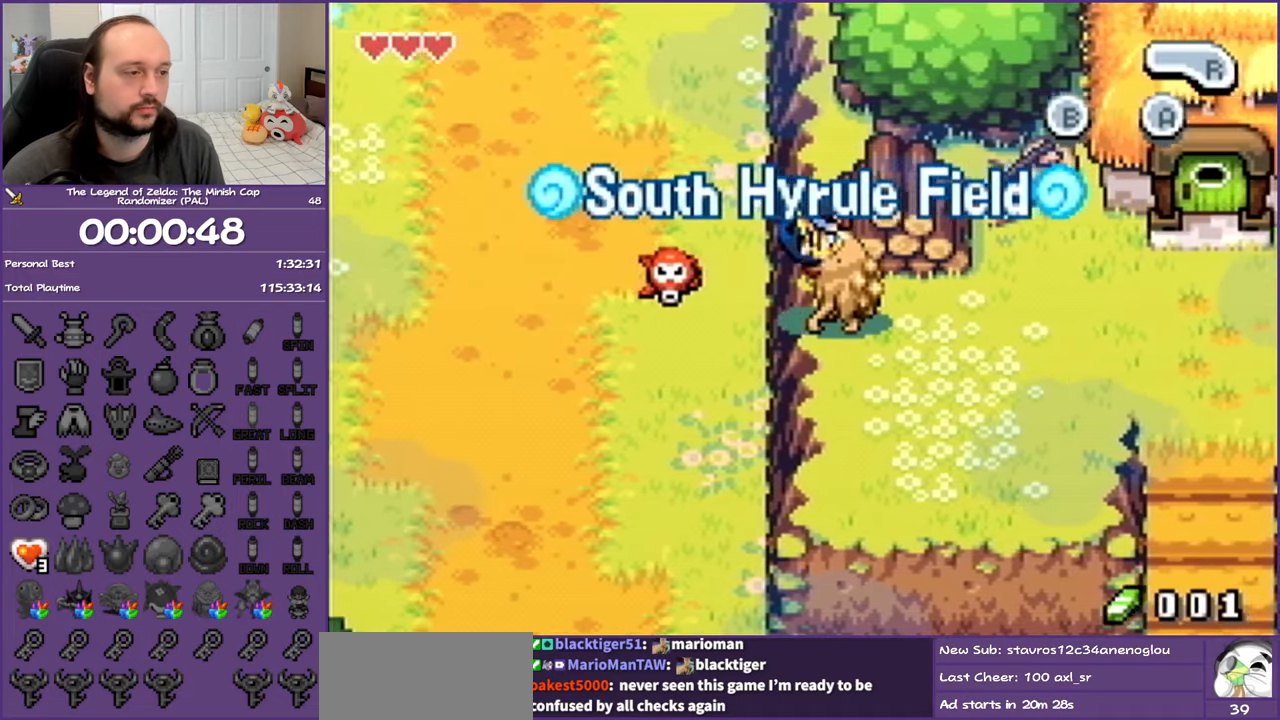
{"buttons": ["DPAD_UP"], "events": [[50, "DPAD_UP", "down"], [150, "DPAD_LEFT", "up"], [367, "R1", "down"], [483, "R1", "up"]]}
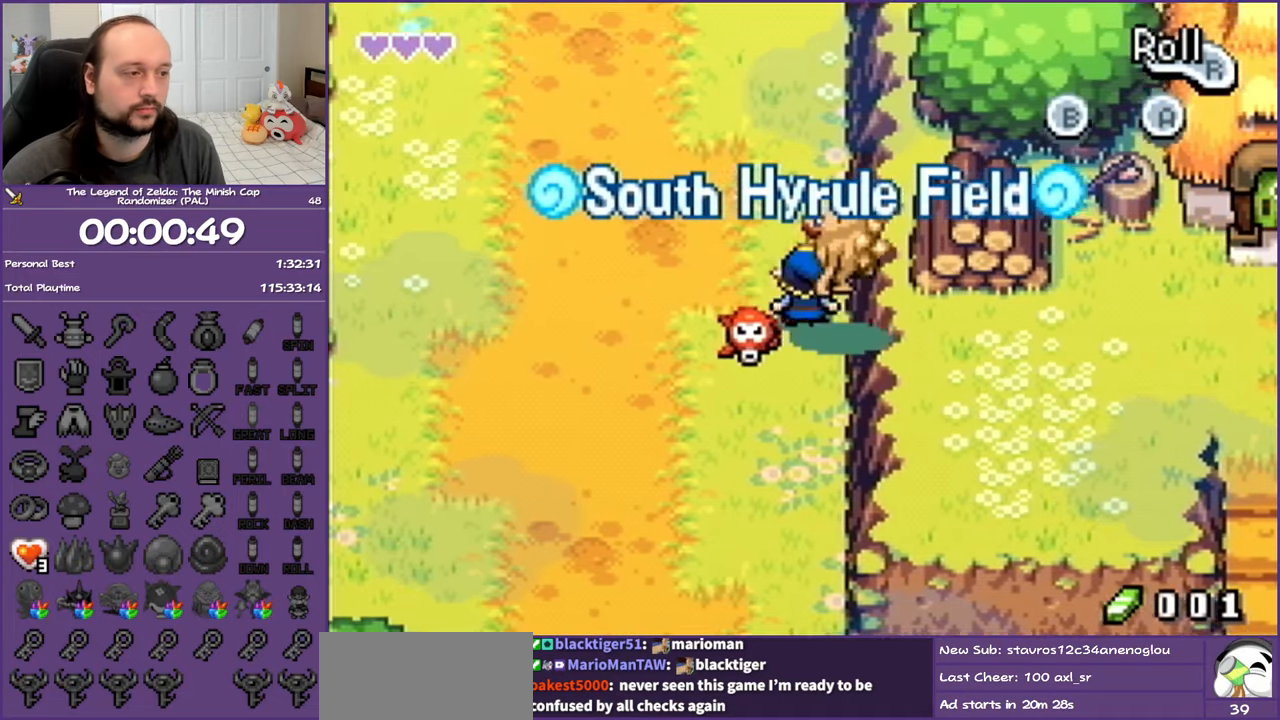
{"buttons": ["DPAD_UP", "DPAD_LEFT"], "events": [[83, "R1", "down"], [233, "DPAD_LEFT", "down"], [233, "R1", "up"]]}
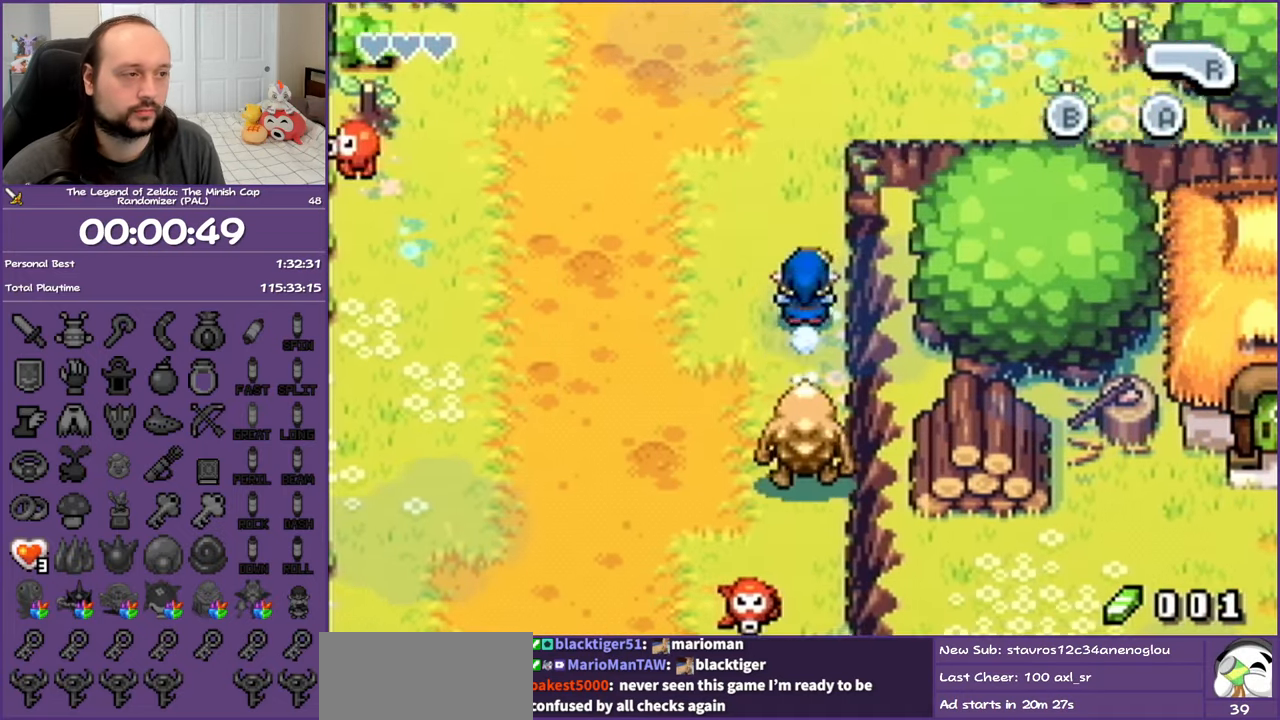
{"buttons": ["DPAD_UP", "DPAD_LEFT"], "events": [[50, "R1", "down"], [267, "R1", "up"]]}
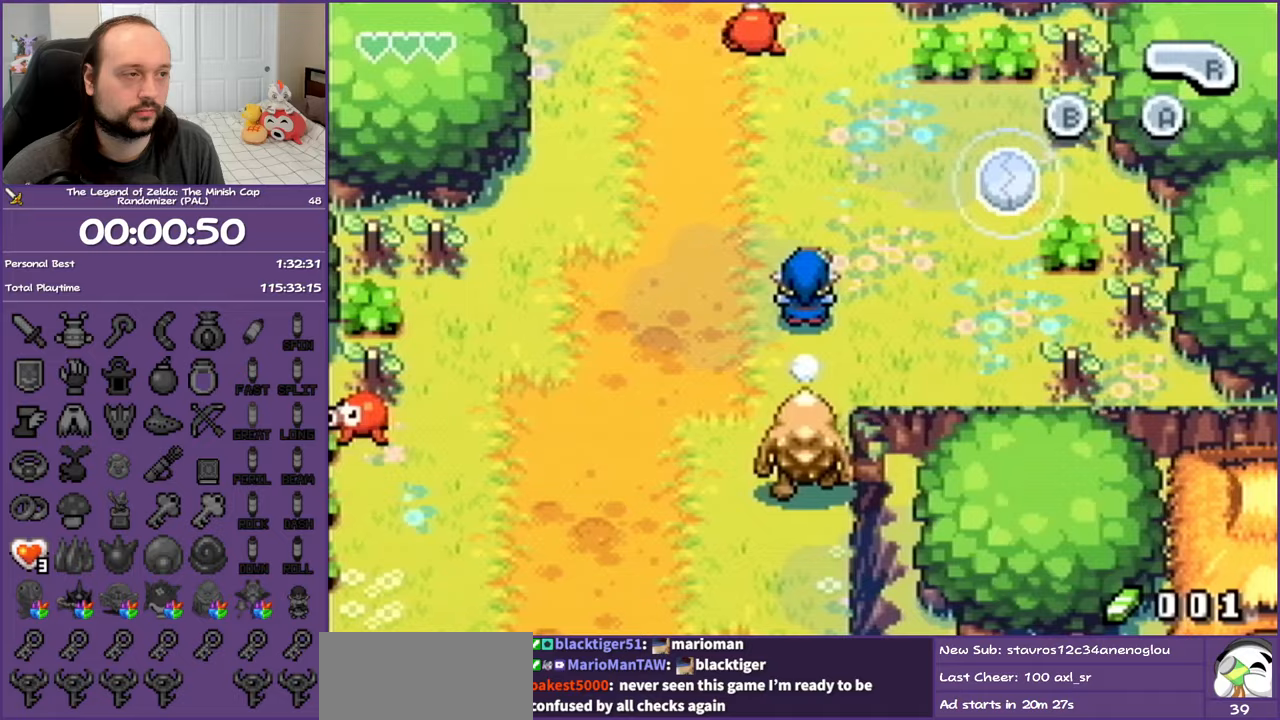
{"buttons": ["R1", "DPAD_UP"], "events": [[17, "R1", "down"], [233, "R1", "up"], [417, "DPAD_LEFT", "up"], [483, "R1", "down"]]}
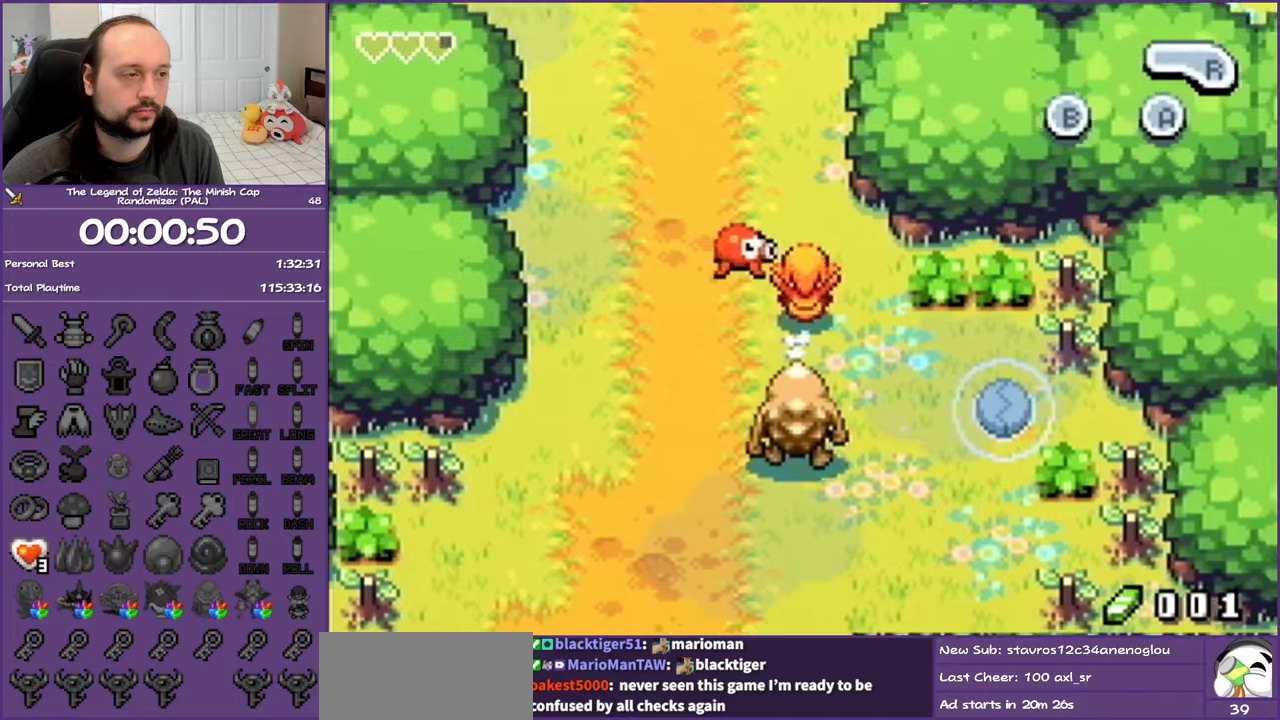
{"buttons": ["R1", "DPAD_UP", "DPAD_LEFT"], "events": [[183, "DPAD_LEFT", "down"], [183, "R1", "up"], [317, "R1", "down"]]}
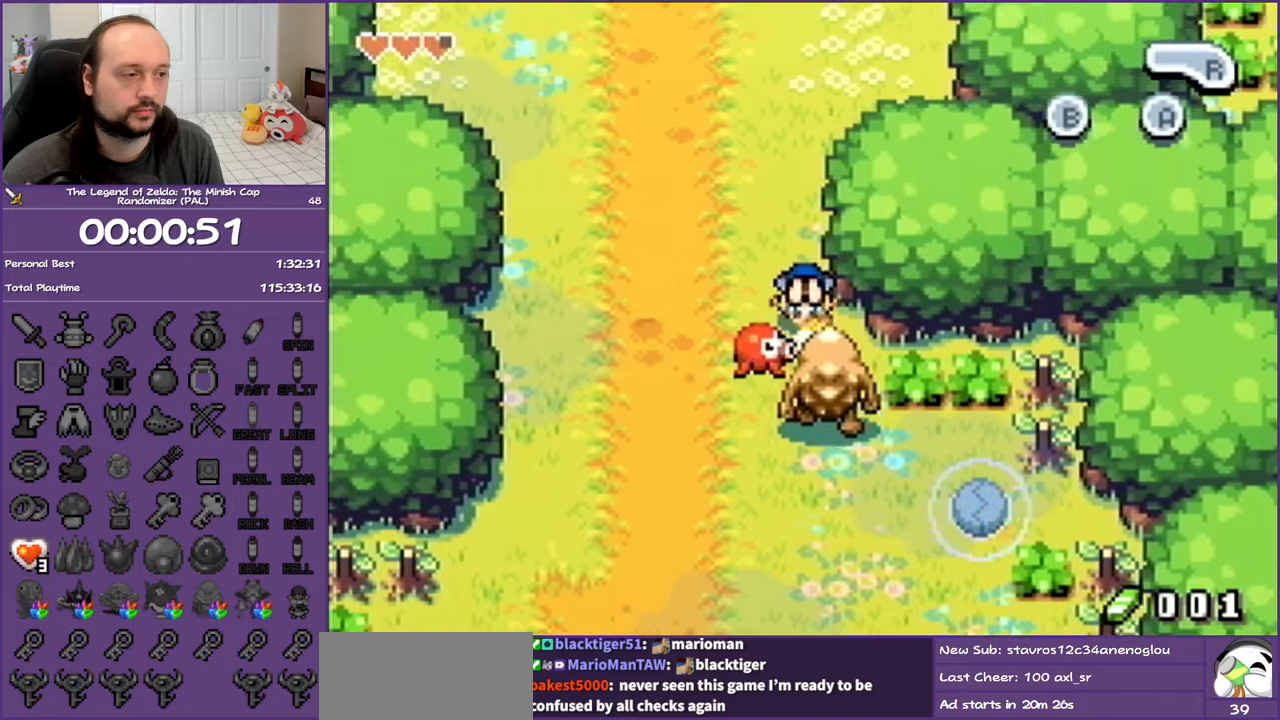
{"buttons": ["R1", "DPAD_UP", "DPAD_LEFT"], "events": [[33, "R1", "up"], [300, "R1", "down"]]}
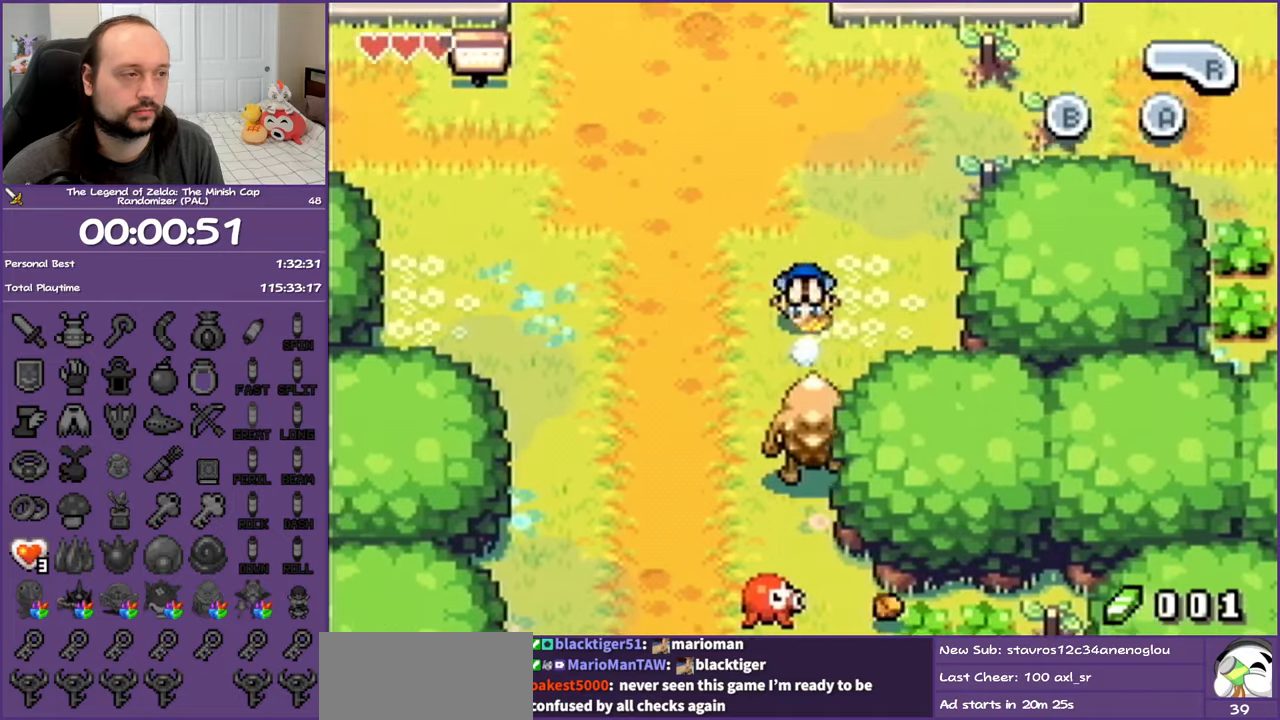
{"buttons": ["R1", "DPAD_UP", "DPAD_LEFT"], "events": [[17, "R1", "up"], [283, "R1", "down"]]}
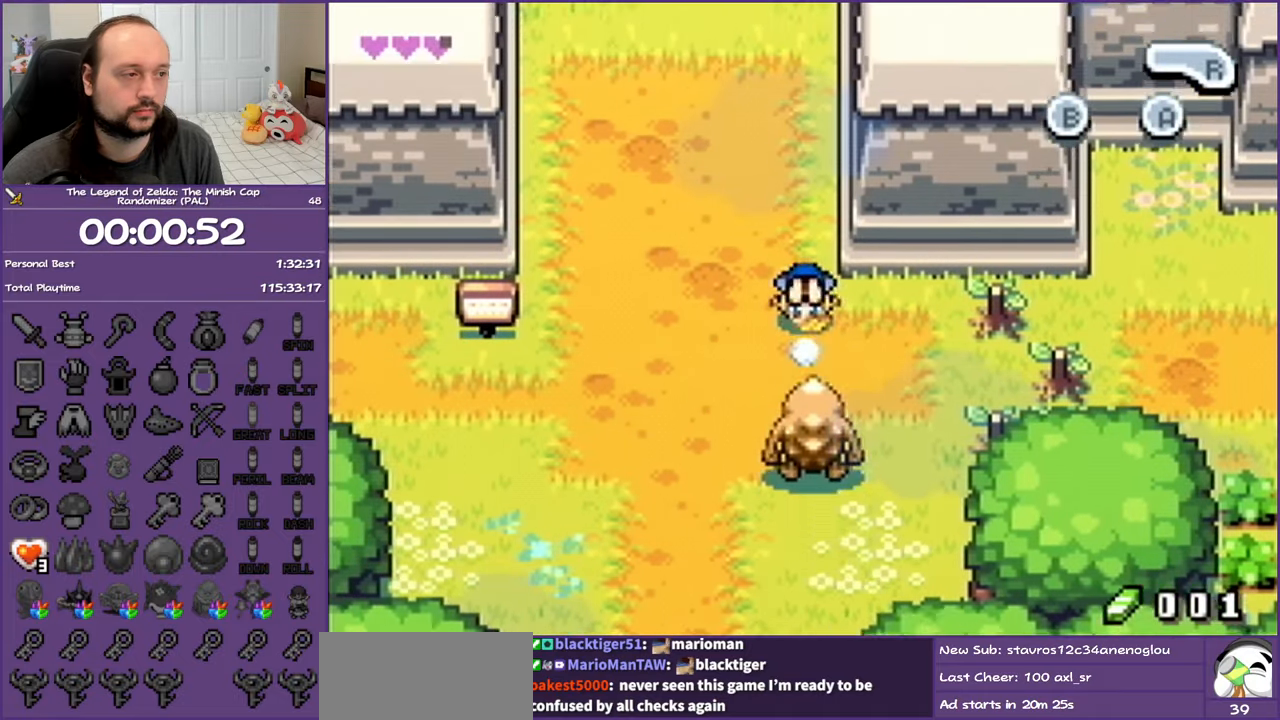
{"buttons": ["R1", "DPAD_UP", "DPAD_LEFT"], "events": [[50, "R1", "up"], [283, "R1", "down"]]}
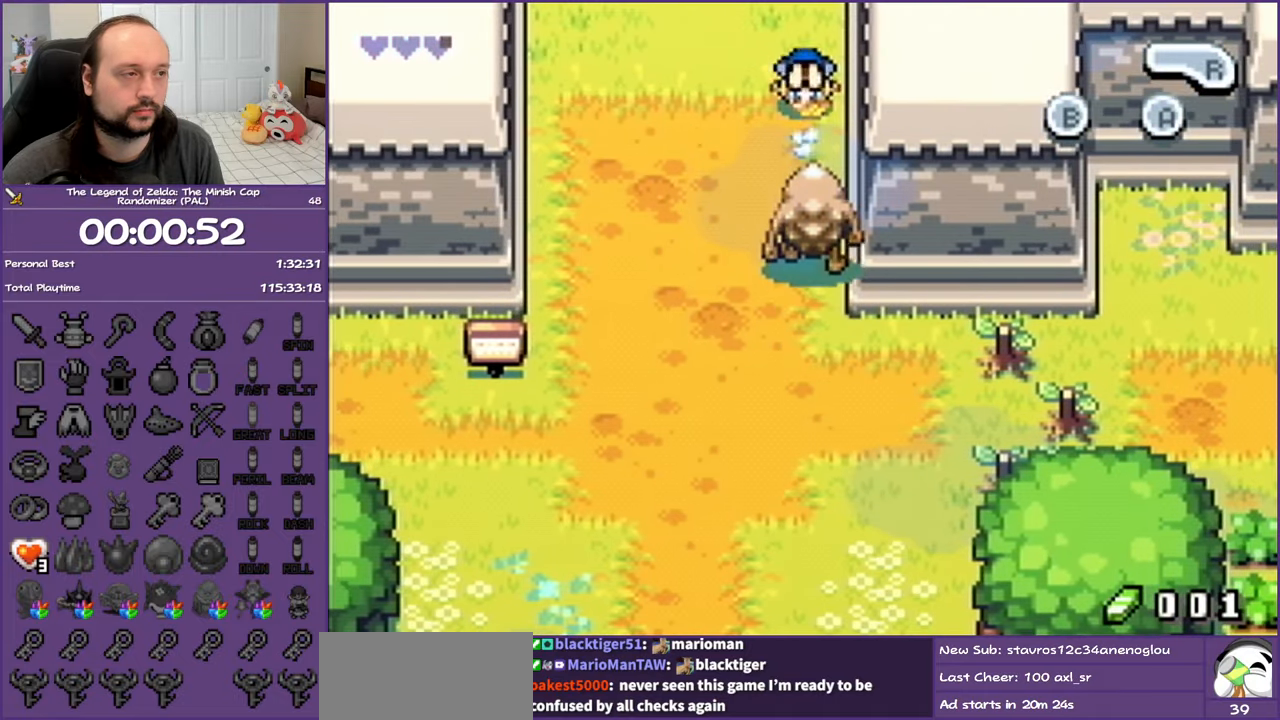
{"buttons": ["R1", "DPAD_UP", "DPAD_LEFT"], "events": []}
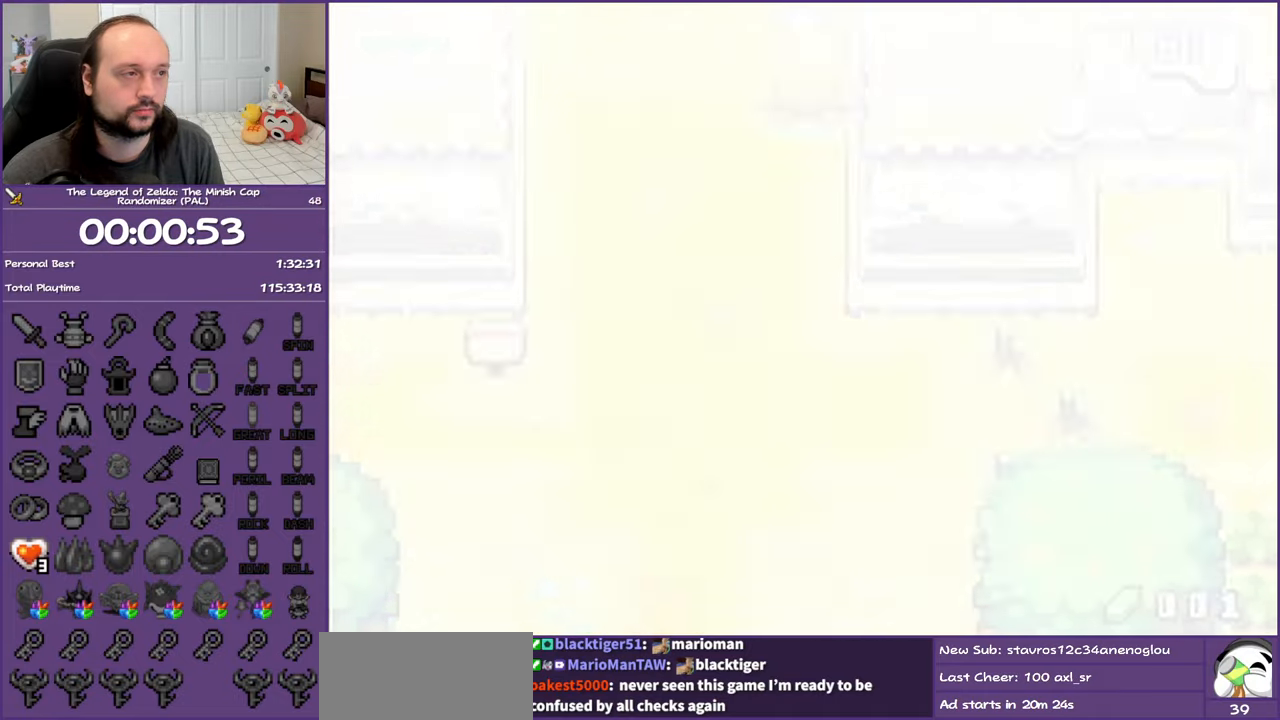
{"buttons": ["DPAD_UP", "DPAD_LEFT"], "events": [[150, "R1", "up"], [383, "R1", "down"], [500, "R1", "up"]]}
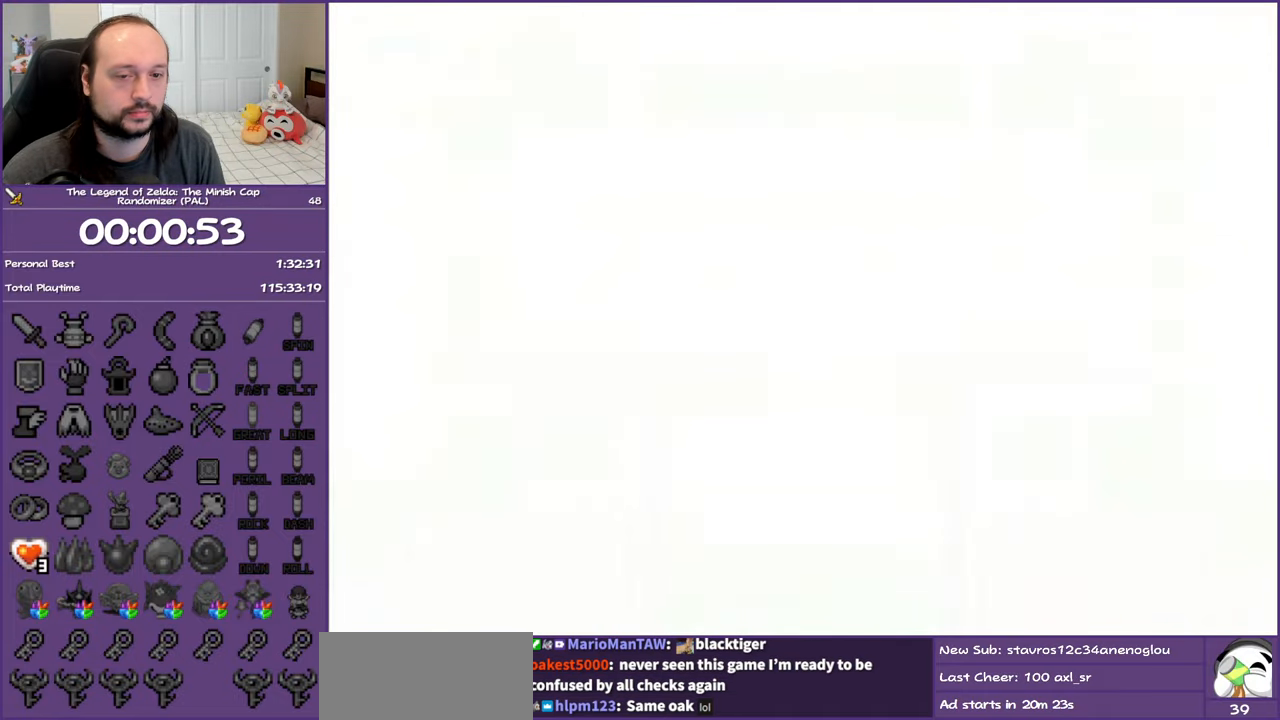
{"buttons": ["DPAD_UP", "DPAD_LEFT"], "events": [[83, "R1", "down"], [233, "R1", "up"], [283, "R1", "down"], [417, "R1", "up"]]}
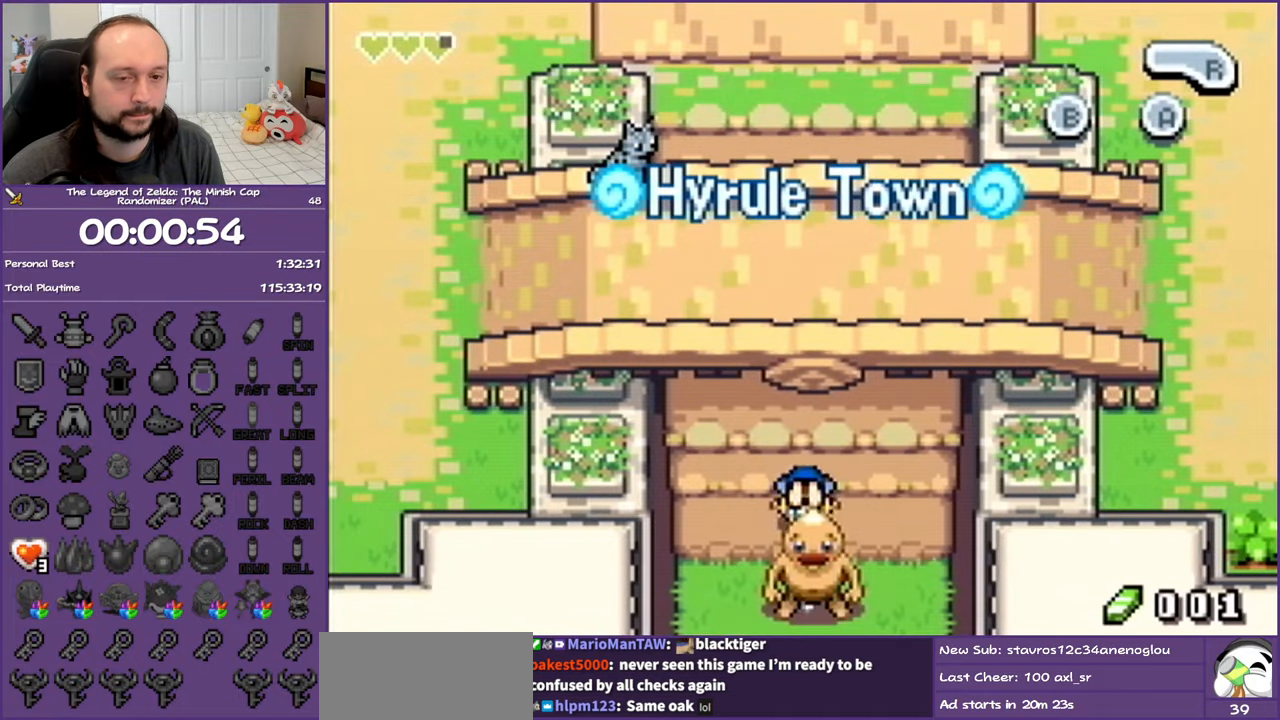
{"buttons": ["R1", "DPAD_UP", "DPAD_LEFT"], "events": [[17, "R1", "down"], [133, "R1", "up"], [217, "R1", "down"], [350, "R1", "up"], [433, "R1", "down"]]}
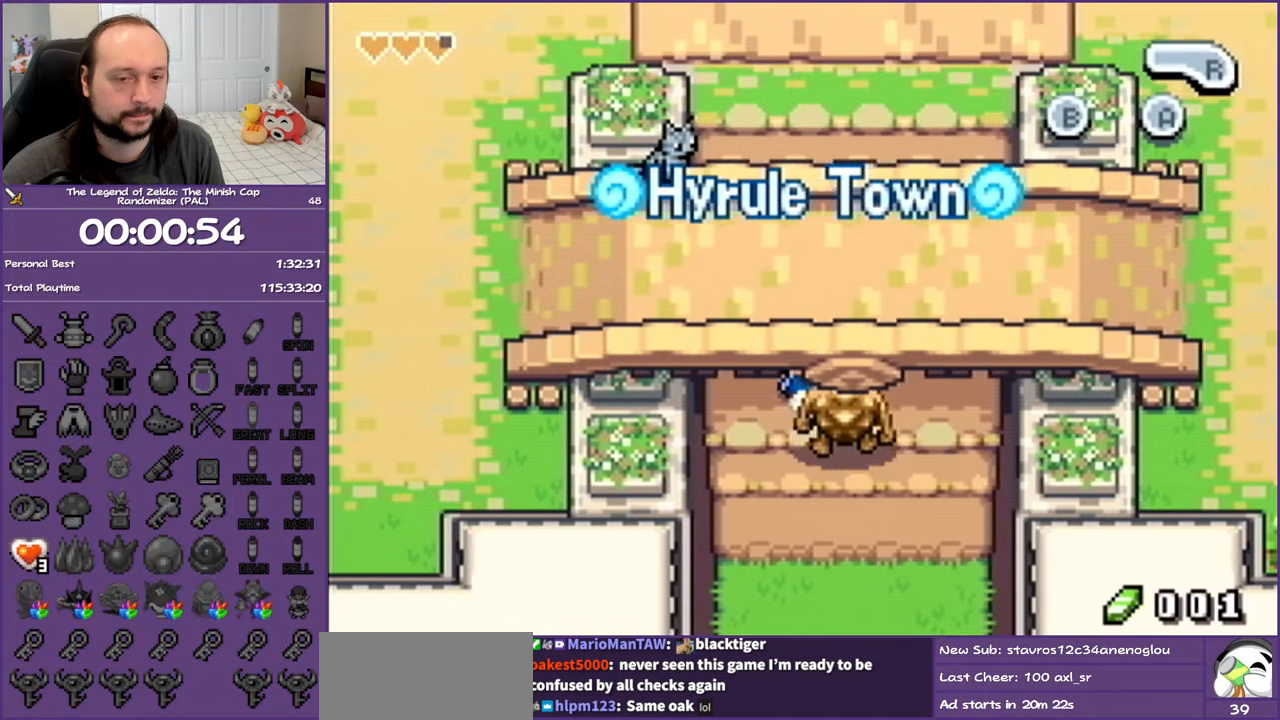
{"buttons": ["R1", "DPAD_UP", "DPAD_LEFT"], "events": [[100, "R1", "up"], [433, "R1", "down"]]}
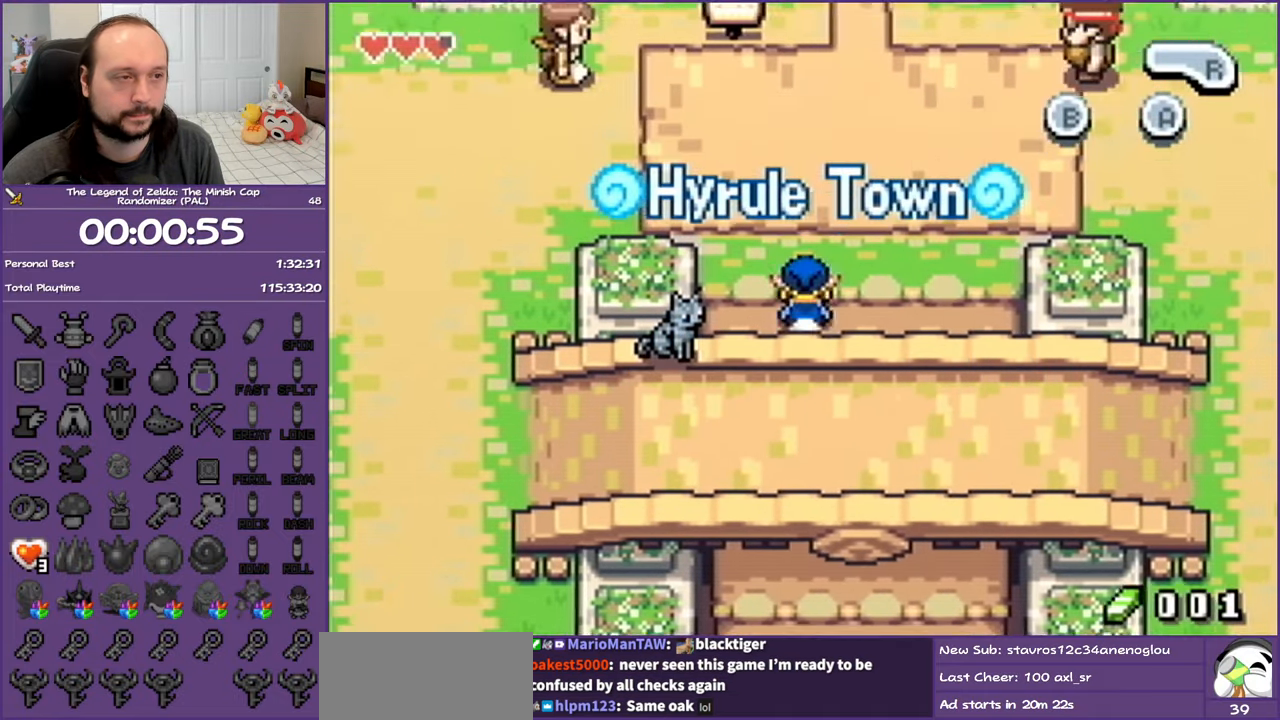
{"buttons": ["DPAD_DOWN", "DPAD_LEFT"], "events": [[117, "R1", "up"], [250, "DPAD_UP", "up"], [433, "DPAD_DOWN", "down"]]}
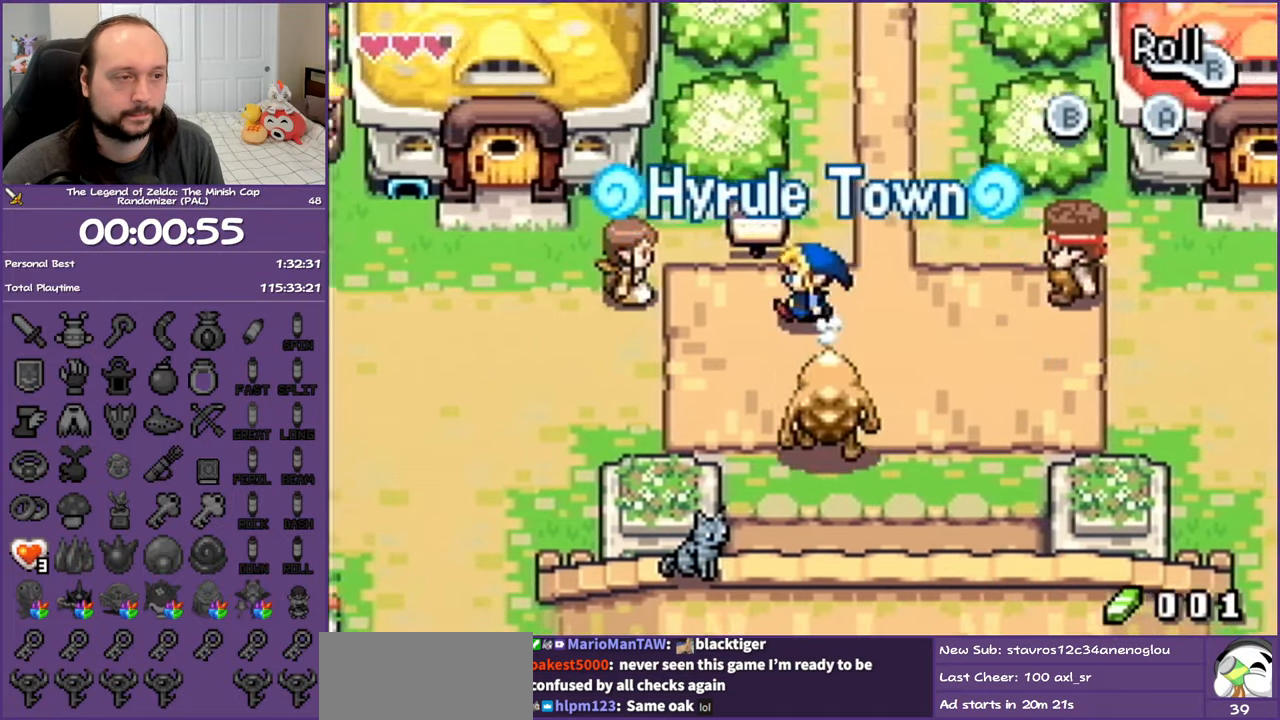
{"buttons": ["DPAD_LEFT"], "events": [[217, "DPAD_DOWN", "up"], [233, "R1", "down"], [450, "R1", "up"]]}
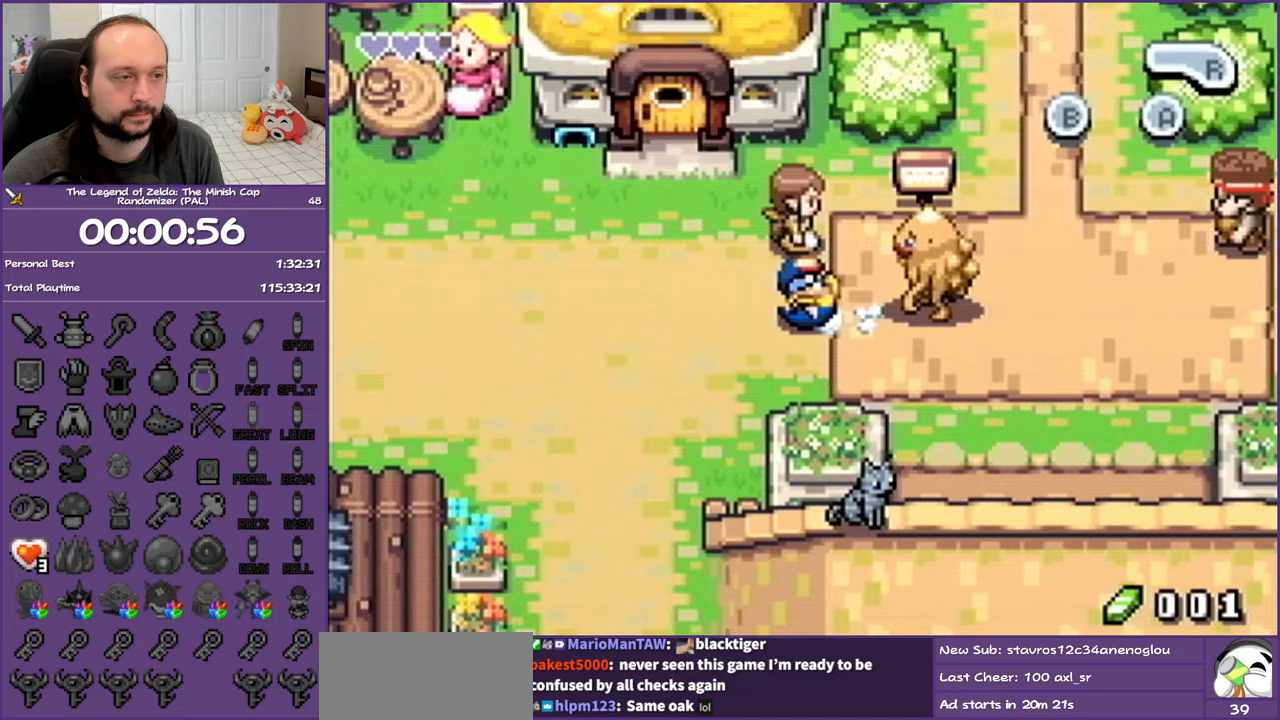
{"buttons": ["DPAD_LEFT"], "events": []}